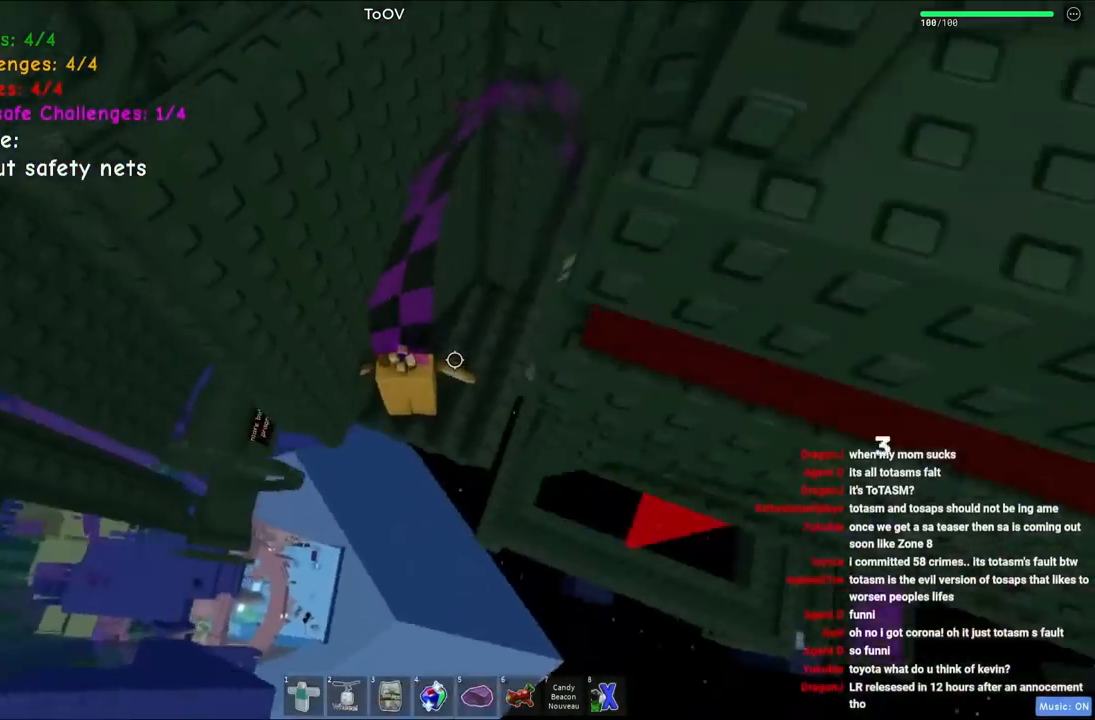
Gameplay with keyboard; each line is a JSON object with the keys held at the frame after it. "events" lists presses ("down") and releases ("up") of "a", "ctrl", "d", "e", "q", "s", "shift", "space" and "w" between this image and that frame as [ms after this image, input, new state], when the widget could be followed in between. No other keys are recorded. Mouse input is not recorded.
{"keys": ["a"], "events": [[284, "a", "down"], [334, "a", "up"], [500, "a", "down"]]}
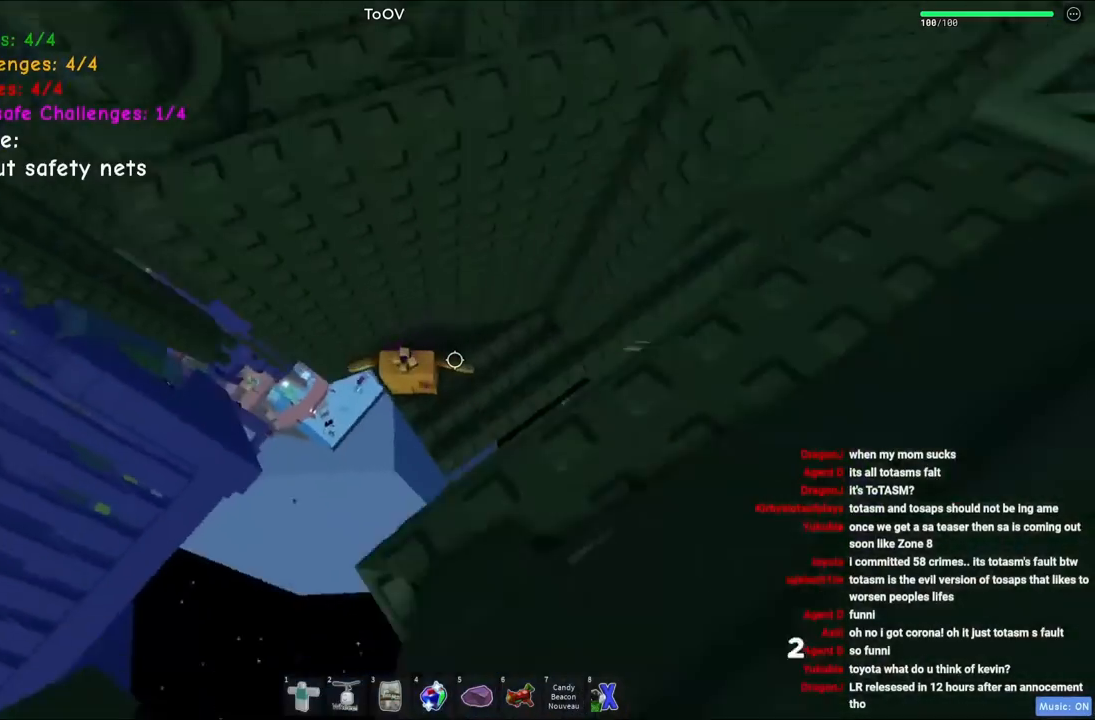
{"keys": ["a"], "events": [[234, "space", "down"], [400, "space", "up"]]}
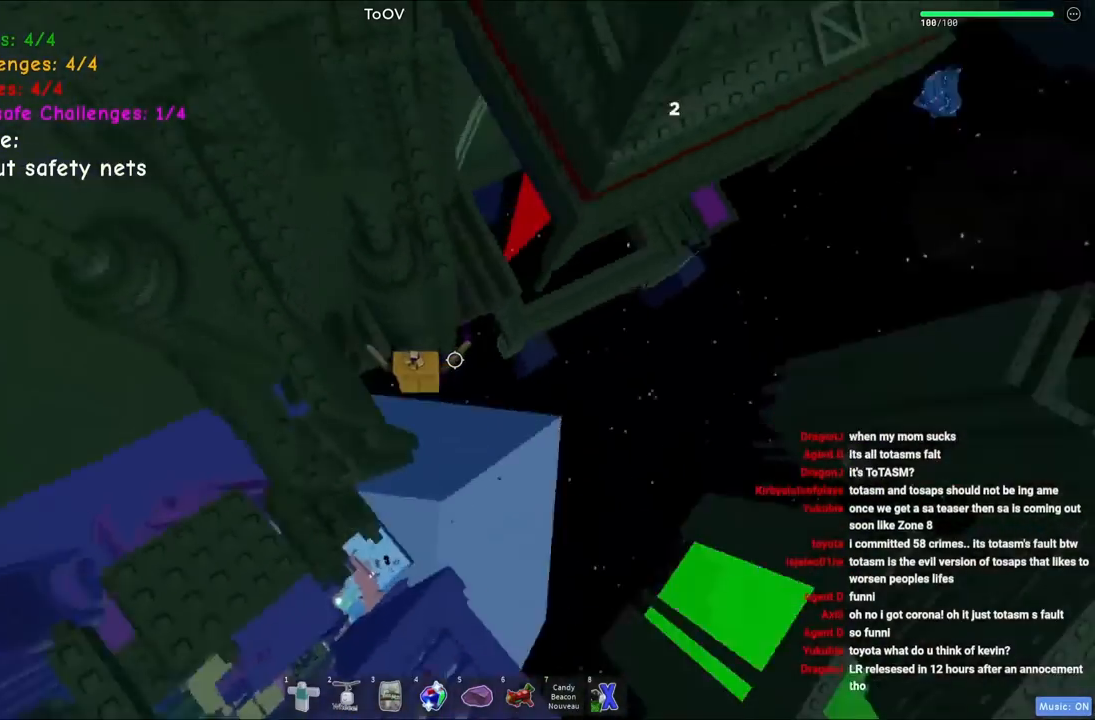
{"keys": ["w"], "events": [[417, "w", "down"], [500, "a", "up"]]}
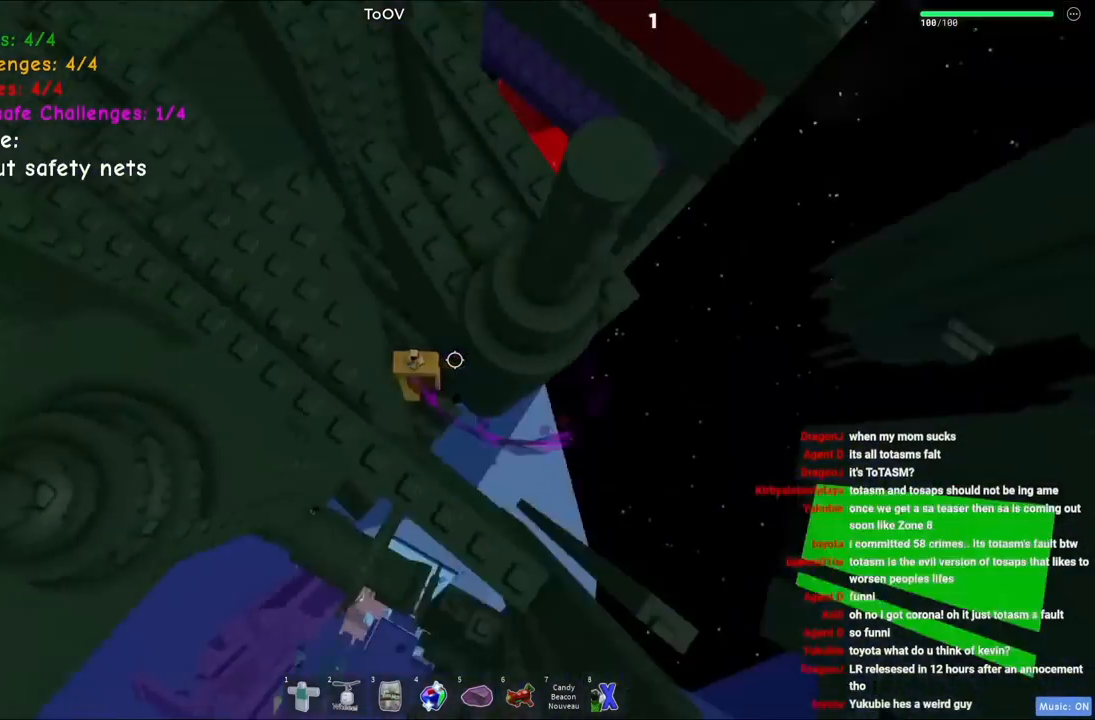
{"keys": [], "events": [[67, "d", "down"], [250, "w", "up"], [484, "d", "up"]]}
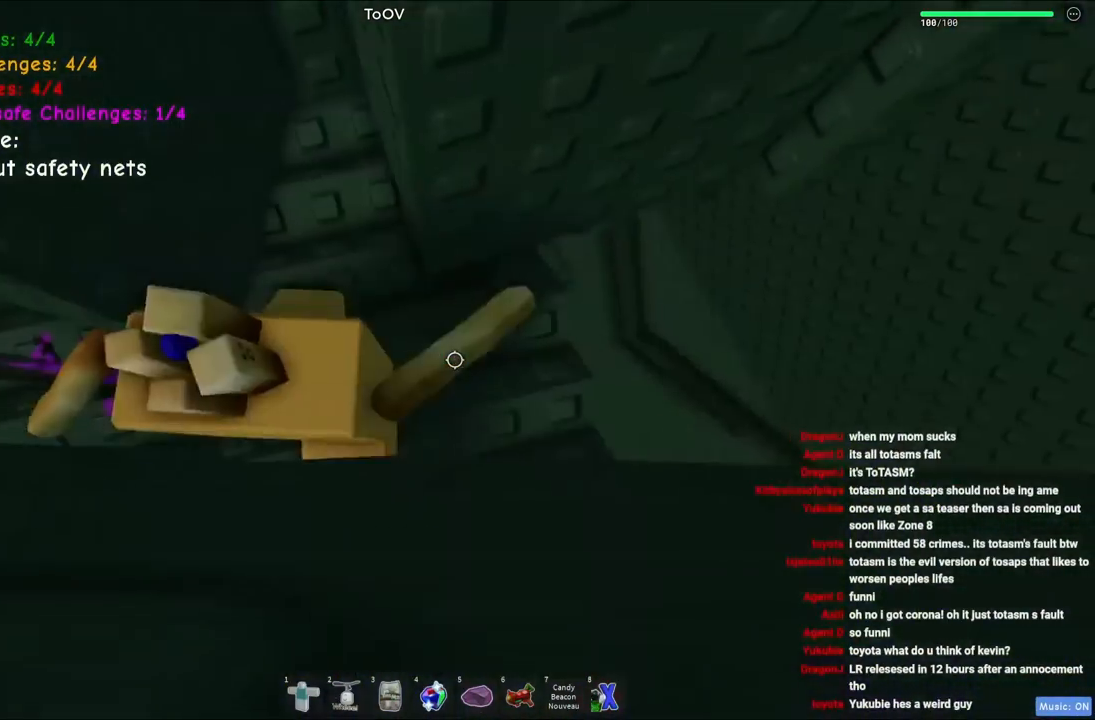
{"keys": [], "events": [[134, "d", "down"], [300, "d", "up"]]}
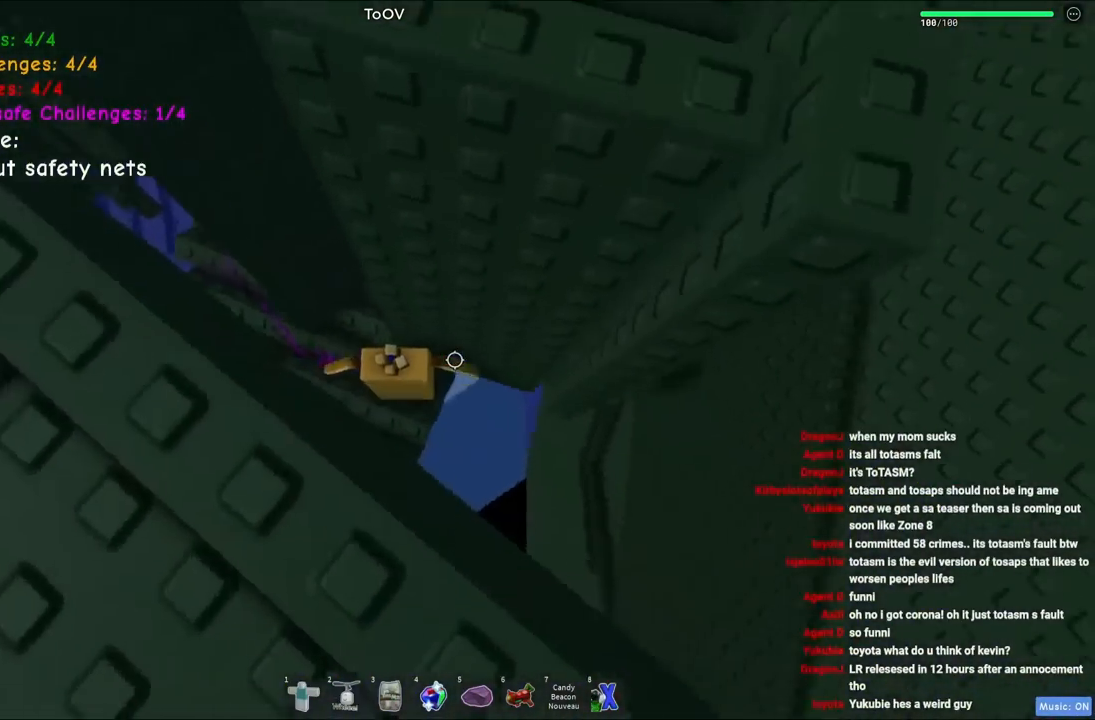
{"keys": [], "events": [[300, "s", "down"], [384, "s", "up"]]}
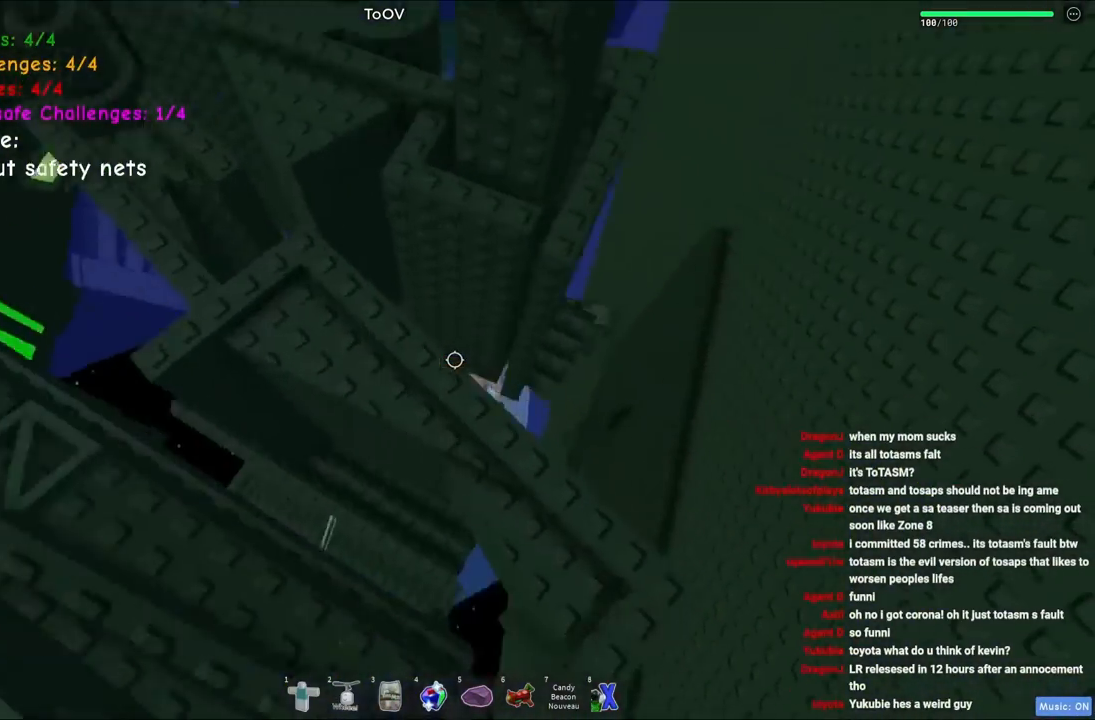
{"keys": ["d"], "events": [[200, "d", "down"], [300, "space", "down"], [500, "space", "up"]]}
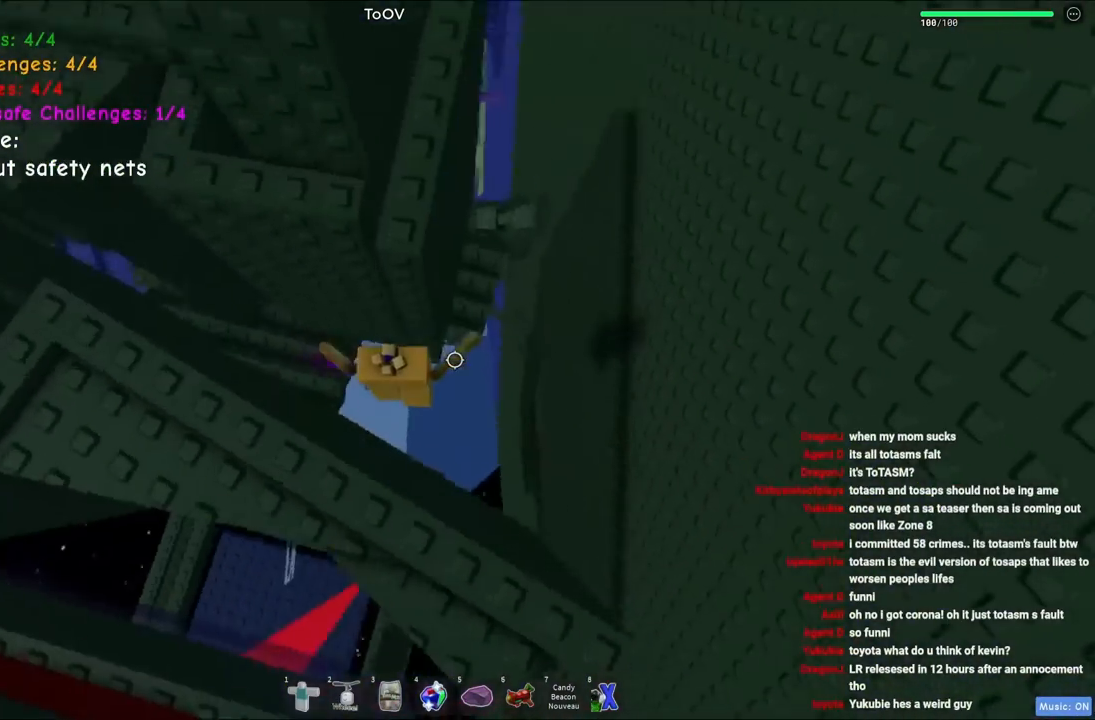
{"keys": ["d"], "events": [[117, "w", "down"], [417, "w", "up"]]}
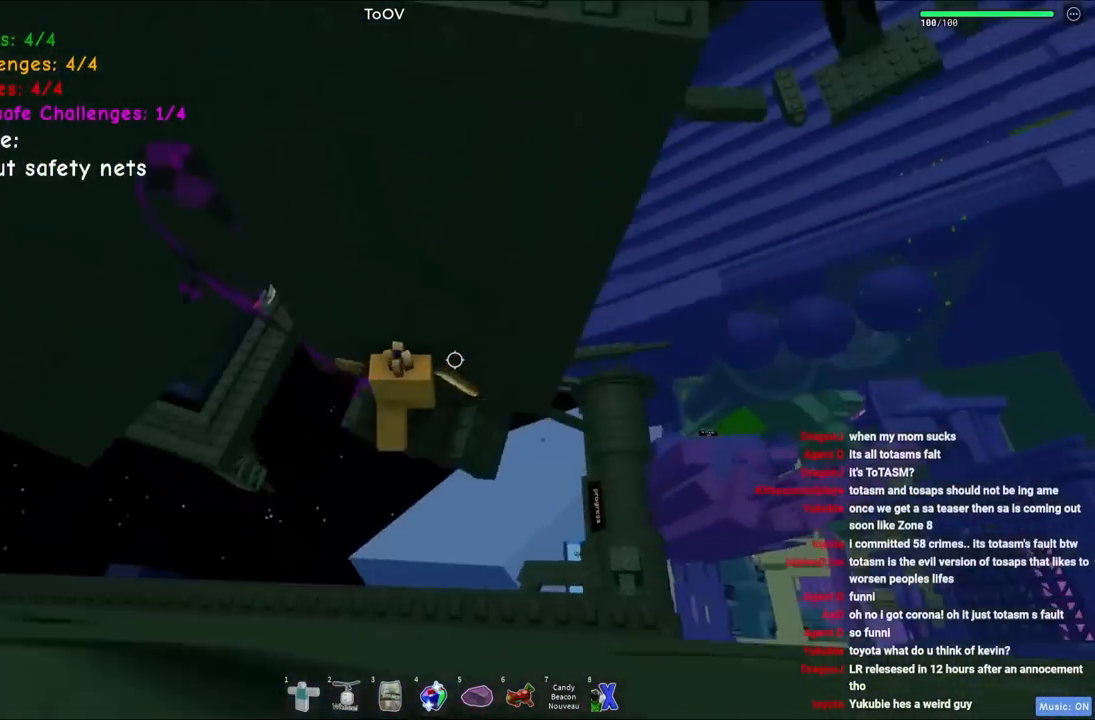
{"keys": [], "events": [[117, "d", "up"]]}
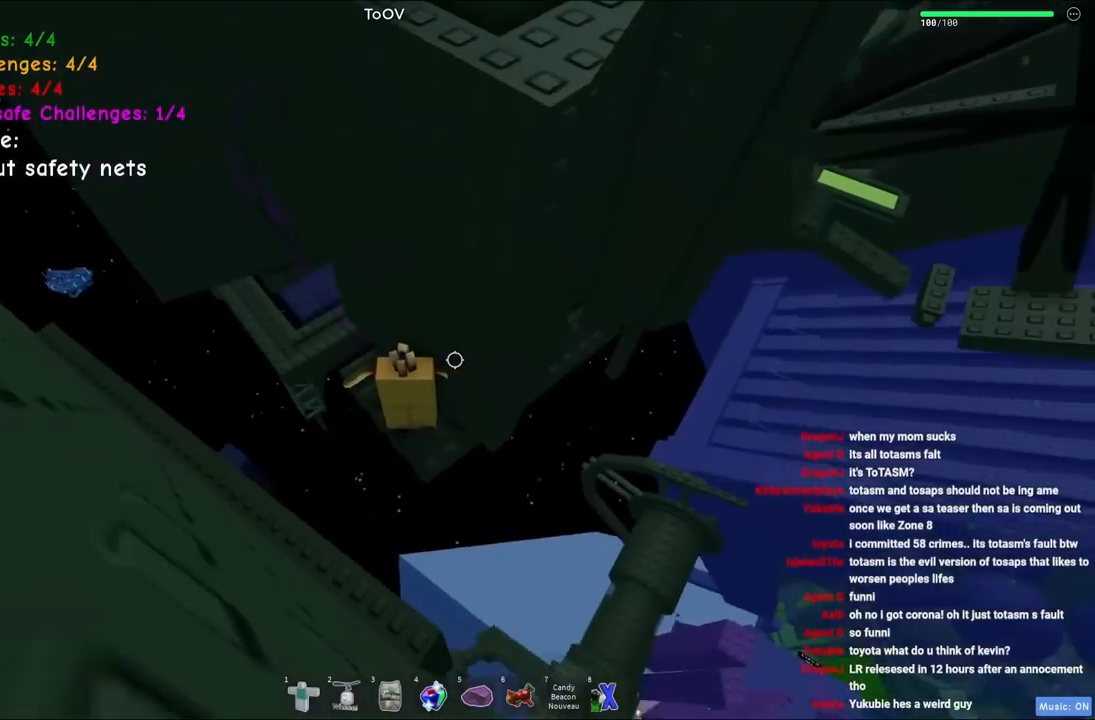
{"keys": ["d", "space"], "events": [[67, "d", "down"], [150, "d", "up"], [284, "d", "down"], [450, "space", "down"]]}
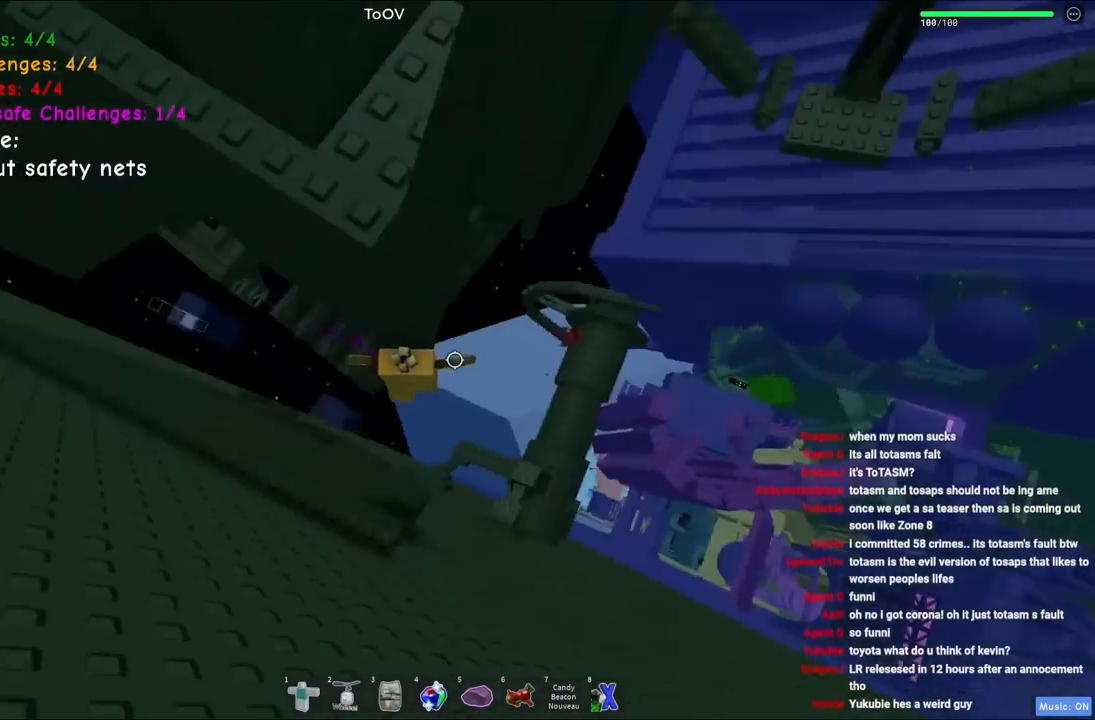
{"keys": ["d", "w"], "events": [[150, "space", "up"], [317, "w", "down"]]}
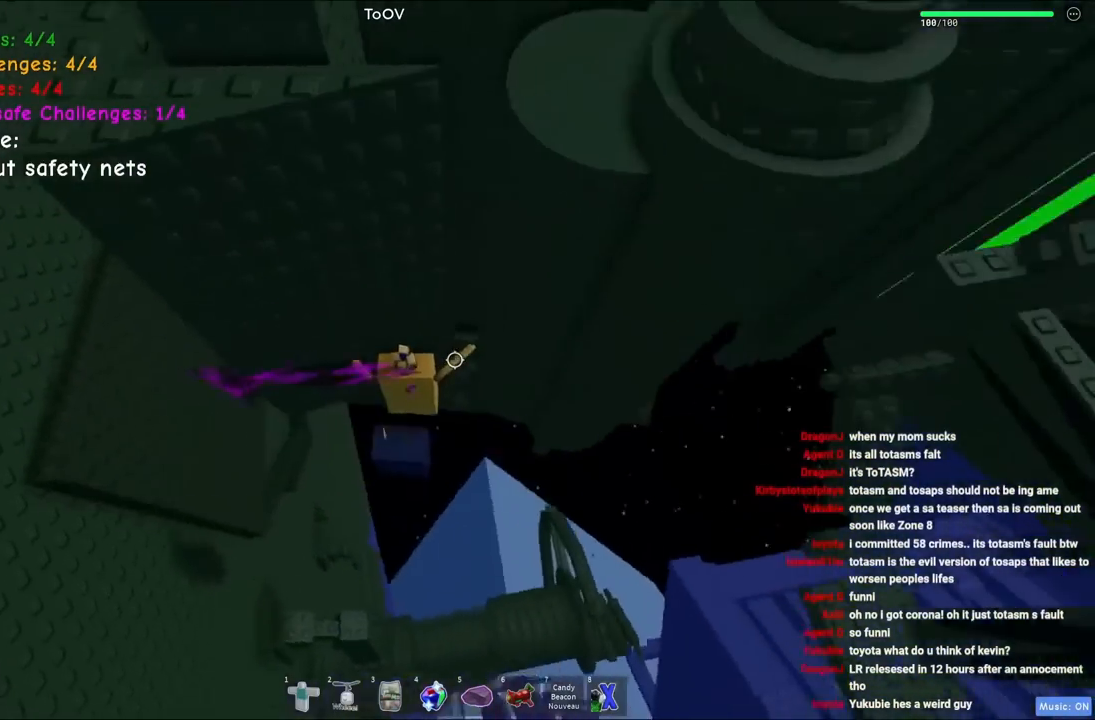
{"keys": [], "events": [[150, "d", "up"], [200, "d", "down"], [350, "w", "up"], [500, "d", "up"]]}
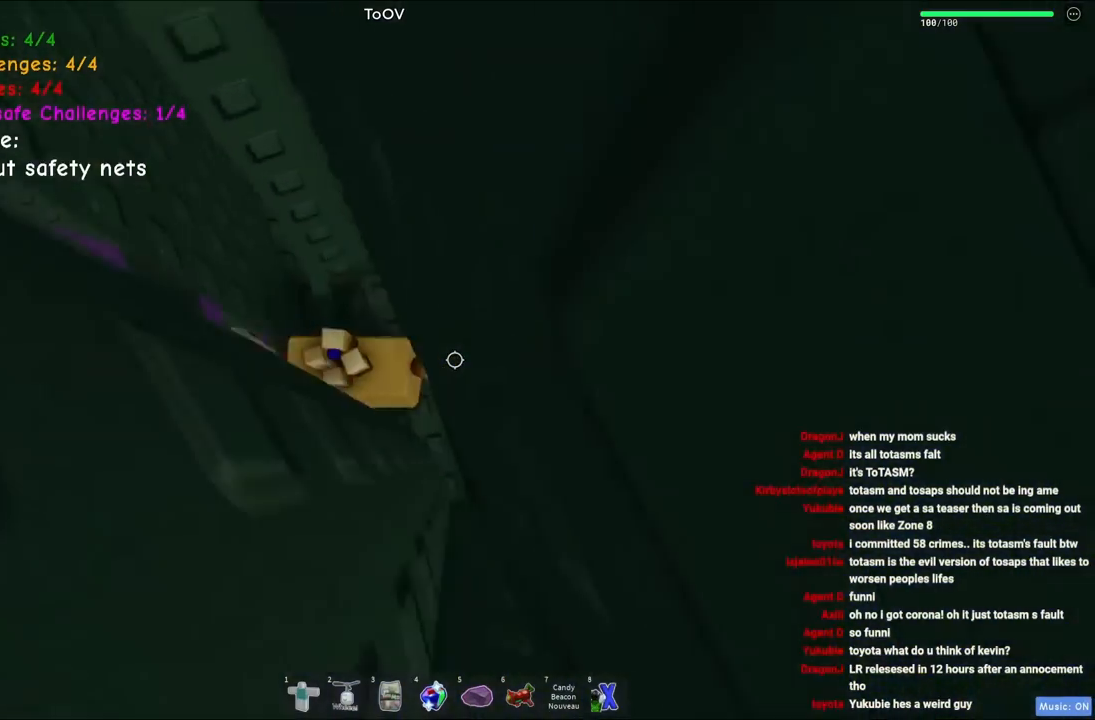
{"keys": [], "events": [[367, "d", "down"], [467, "d", "up"]]}
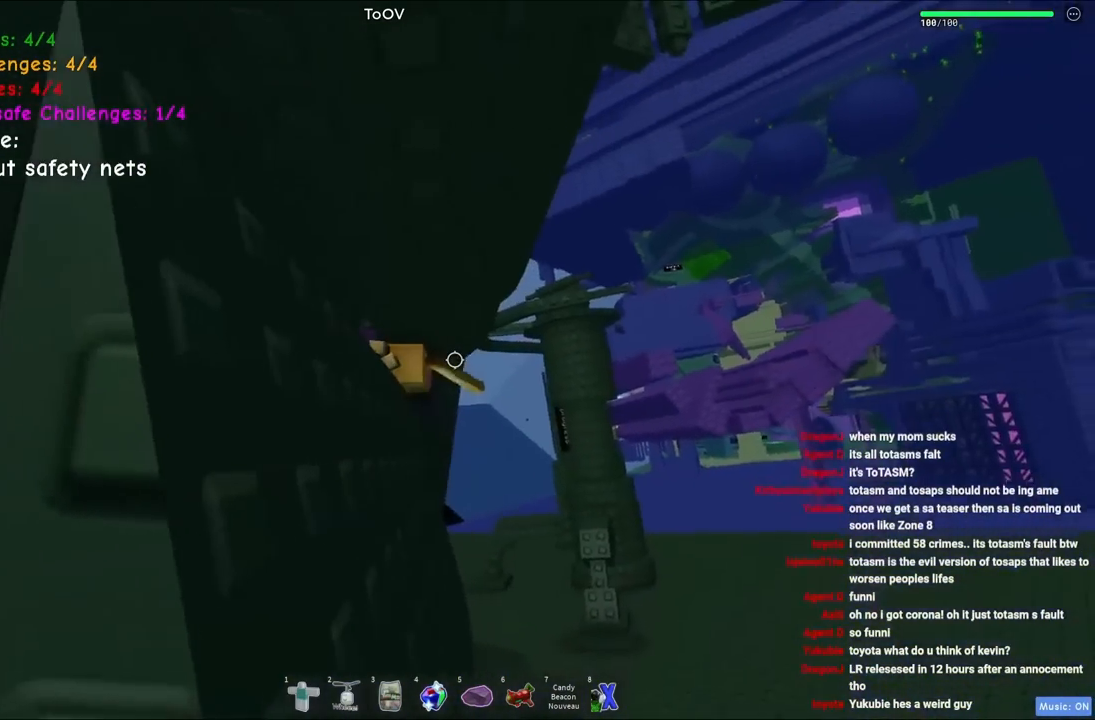
{"keys": [], "events": [[167, "d", "down"], [217, "w", "down"], [267, "d", "up"], [284, "w", "up"]]}
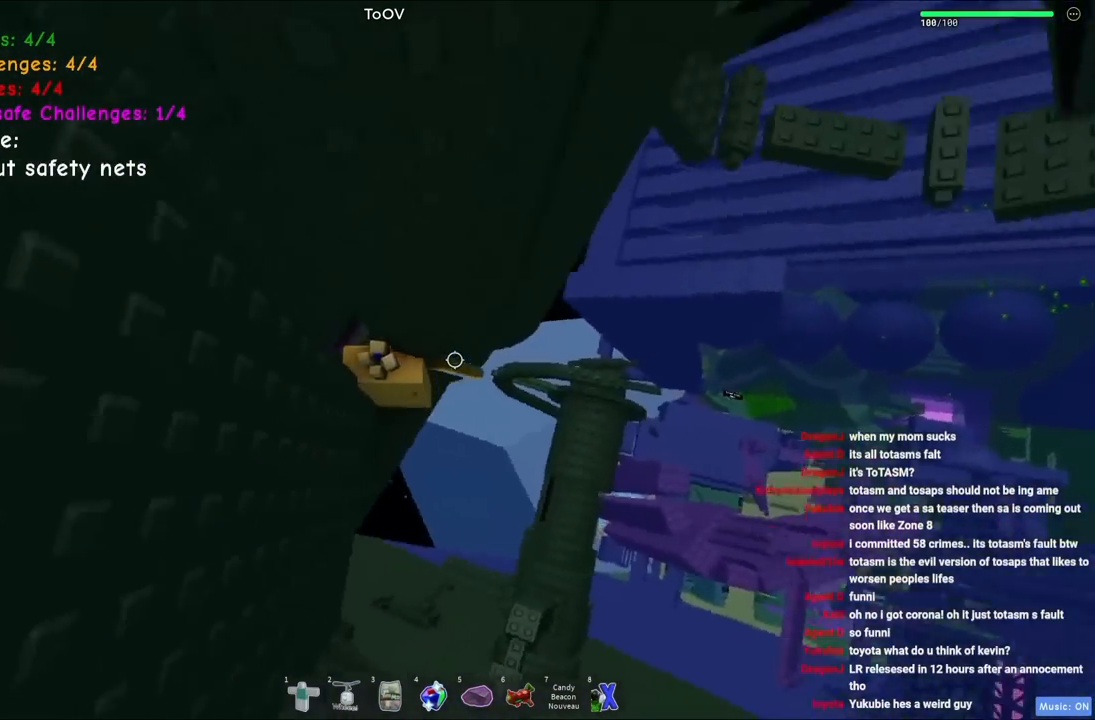
{"keys": ["d"], "events": [[100, "d", "down"], [167, "d", "up"], [484, "d", "down"]]}
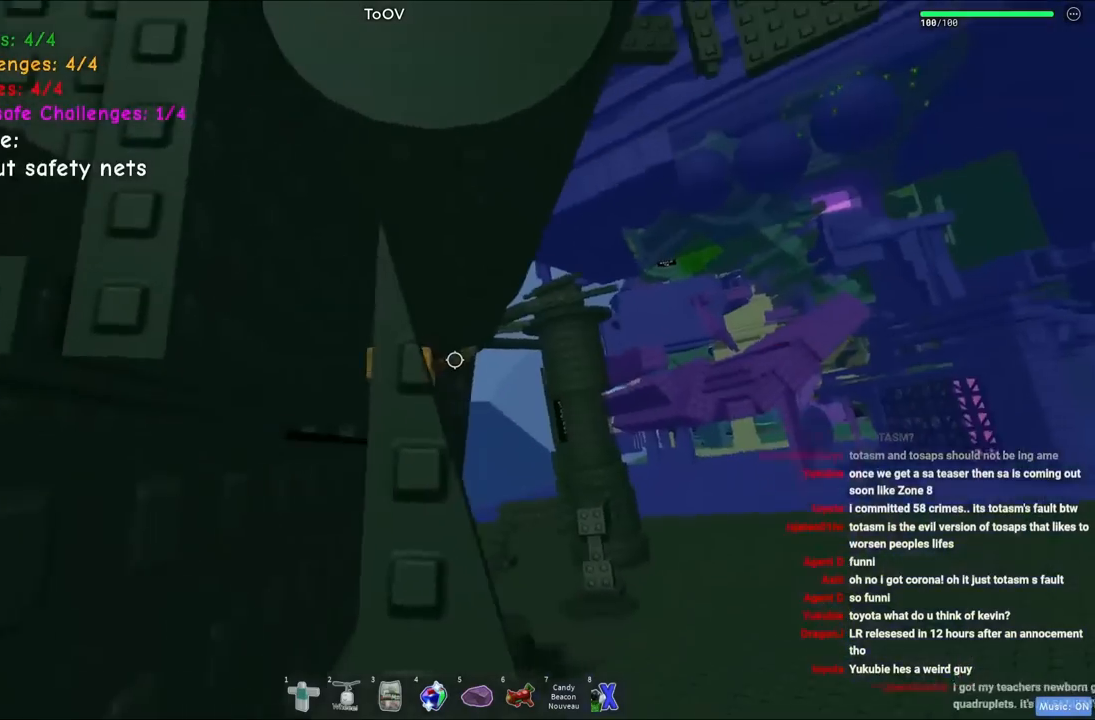
{"keys": [], "events": [[100, "d", "up"], [317, "d", "down"], [367, "w", "down"], [484, "w", "up"], [500, "d", "up"]]}
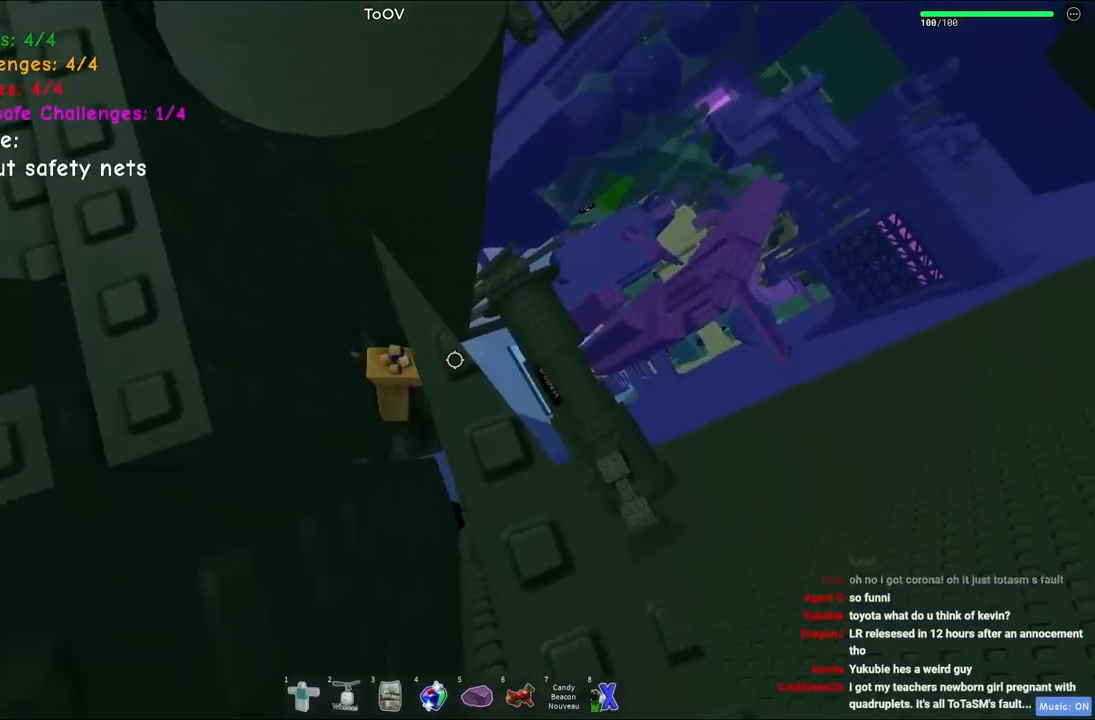
{"keys": [], "events": [[184, "d", "down"], [384, "d", "up"]]}
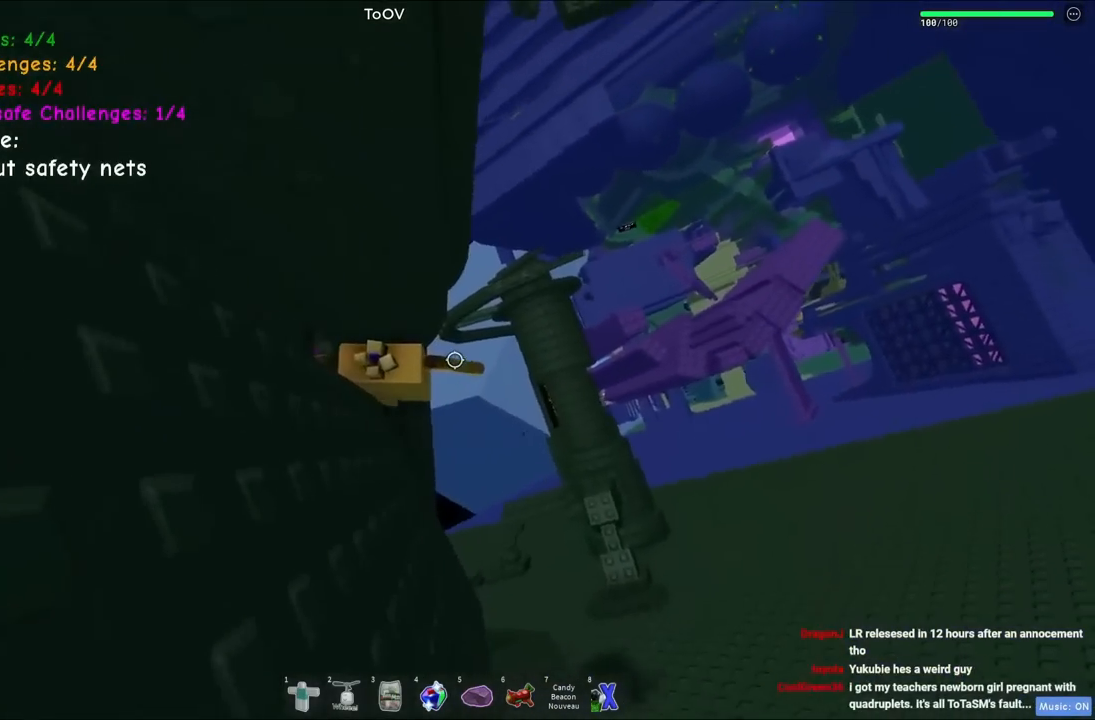
{"keys": [], "events": [[234, "d", "down"], [284, "d", "up"]]}
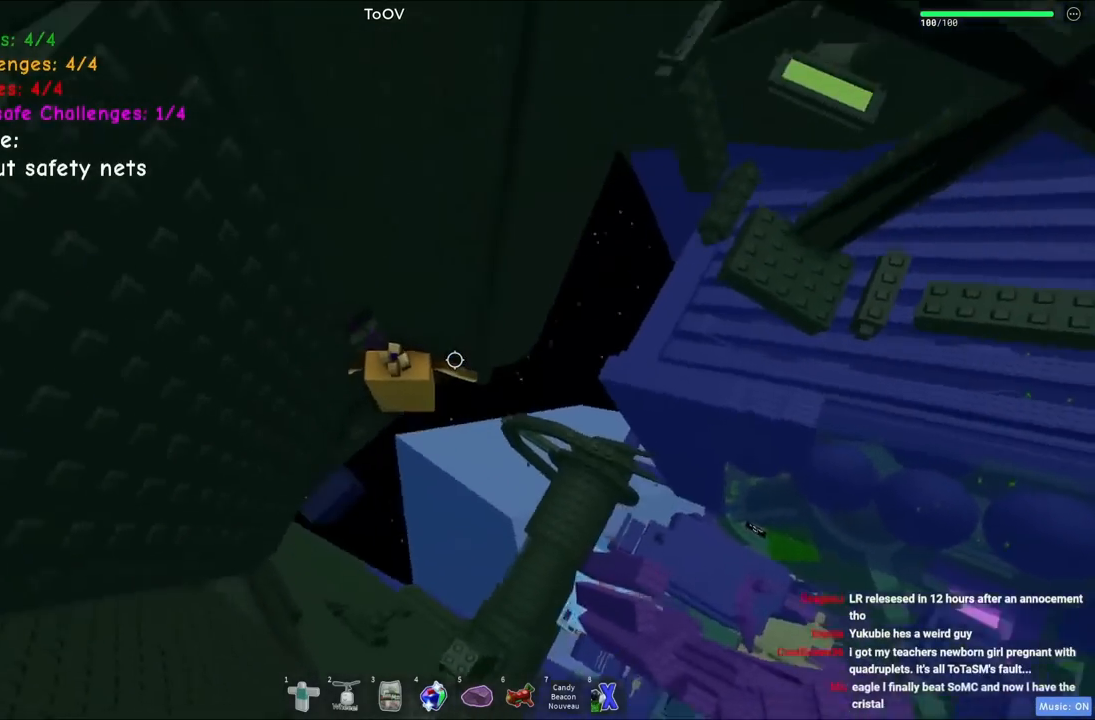
{"keys": ["d"], "events": [[467, "d", "down"]]}
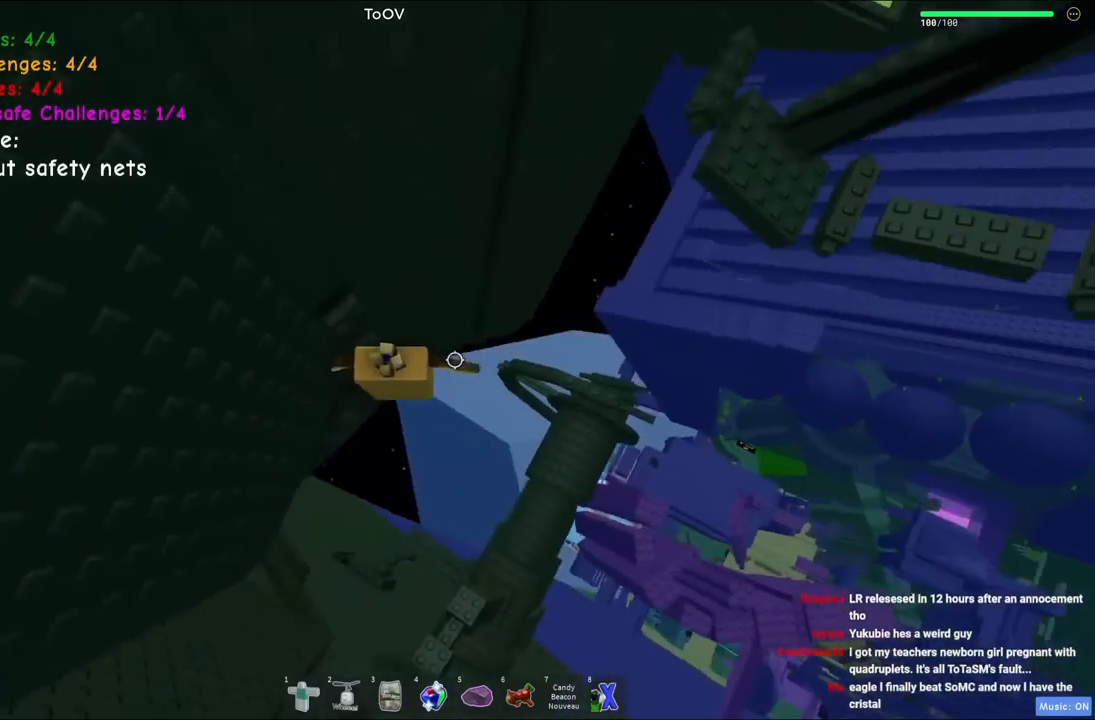
{"keys": ["d"], "events": [[100, "space", "down"], [267, "space", "up"]]}
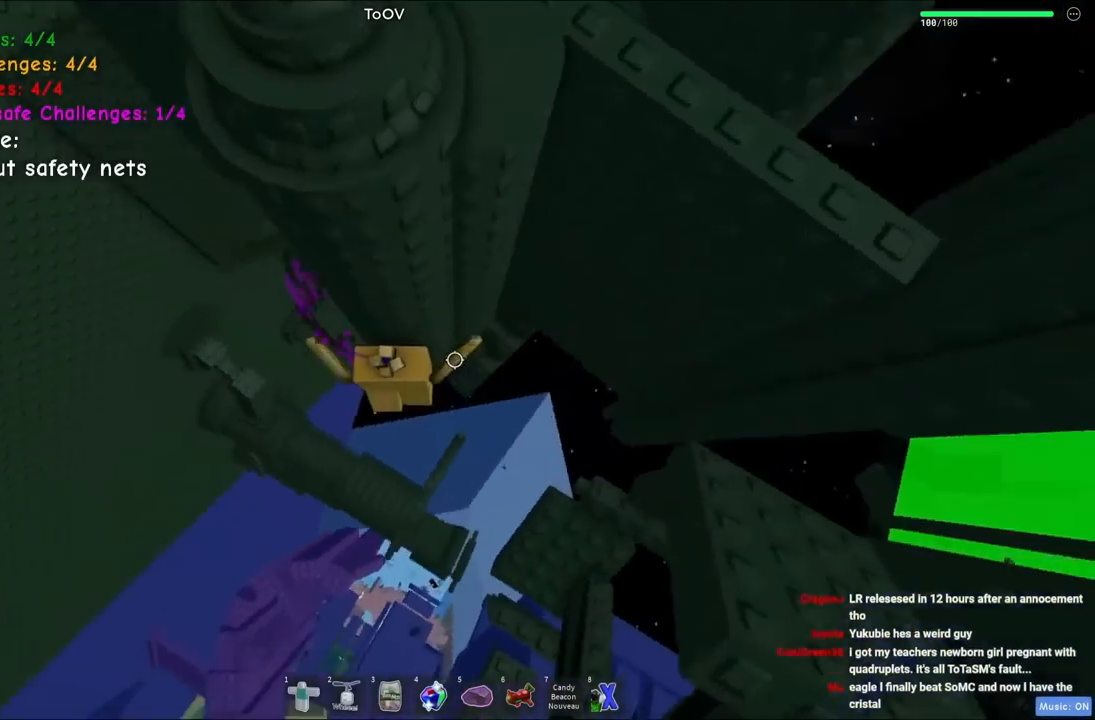
{"keys": [], "events": [[17, "w", "down"], [184, "d", "up"], [200, "w", "up"]]}
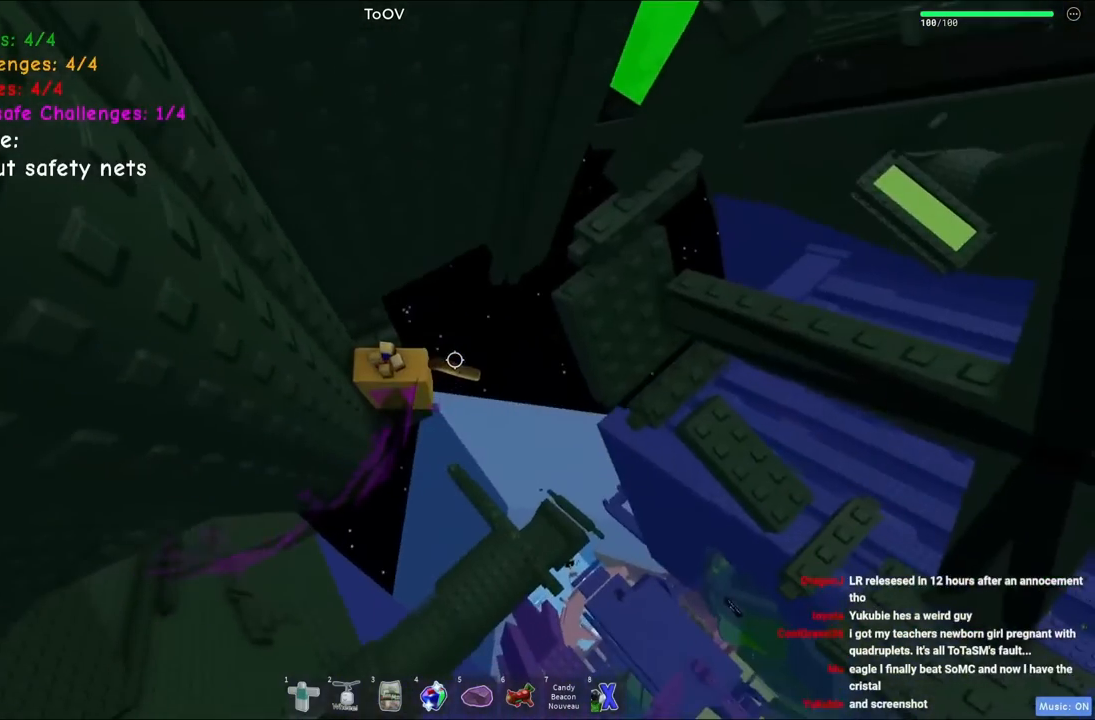
{"keys": [], "events": []}
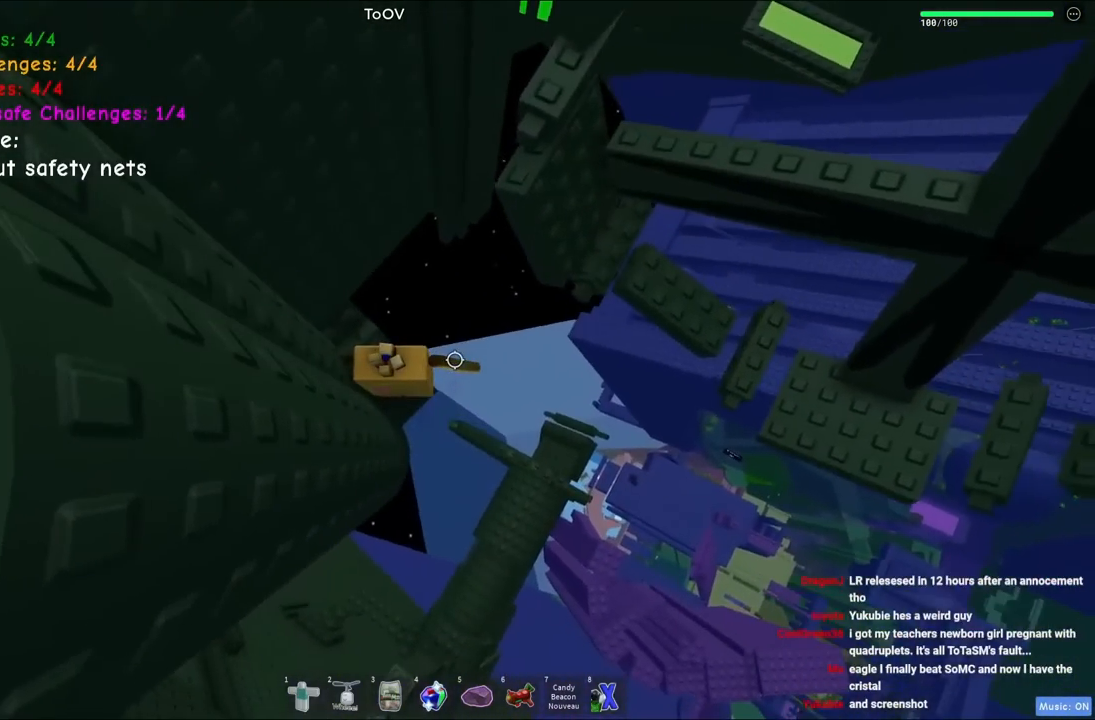
{"keys": ["d"], "events": [[400, "d", "down"]]}
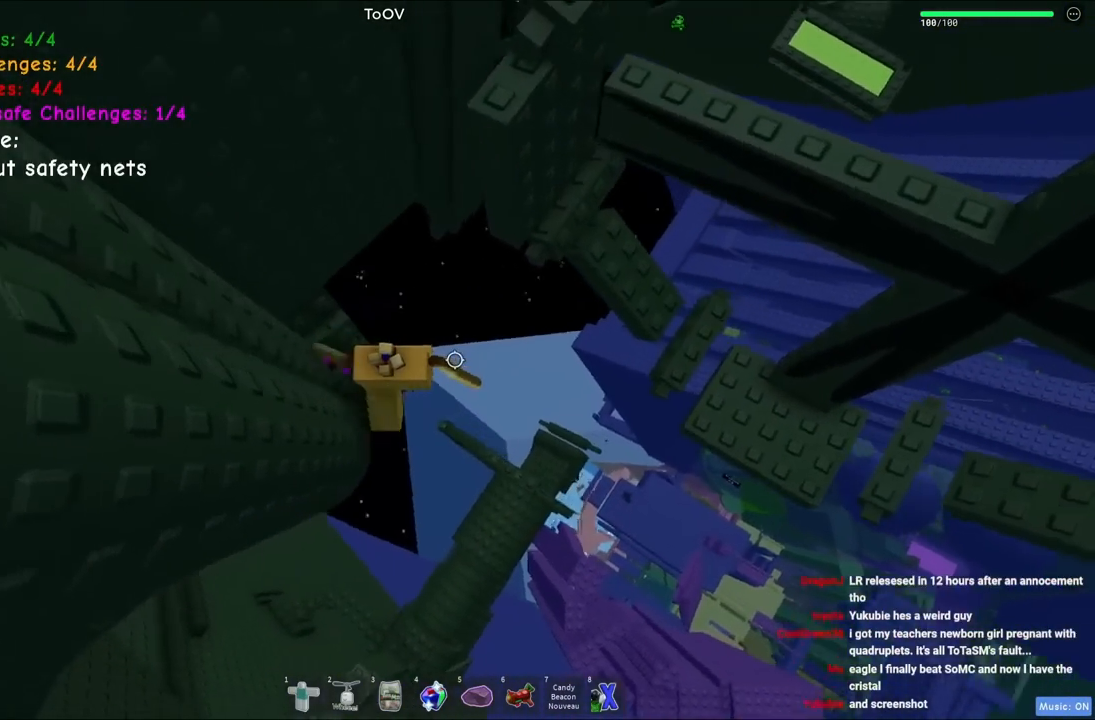
{"keys": ["d"], "events": [[34, "space", "down"], [234, "space", "up"]]}
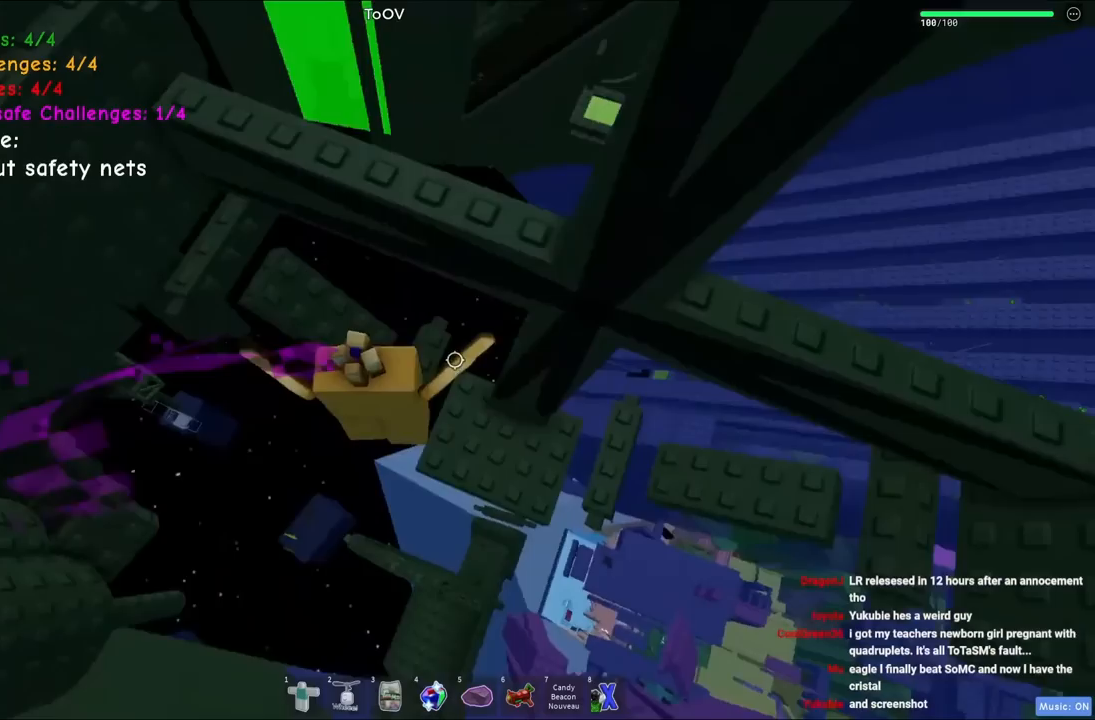
{"keys": ["d"], "events": [[284, "d", "up"], [367, "d", "down"]]}
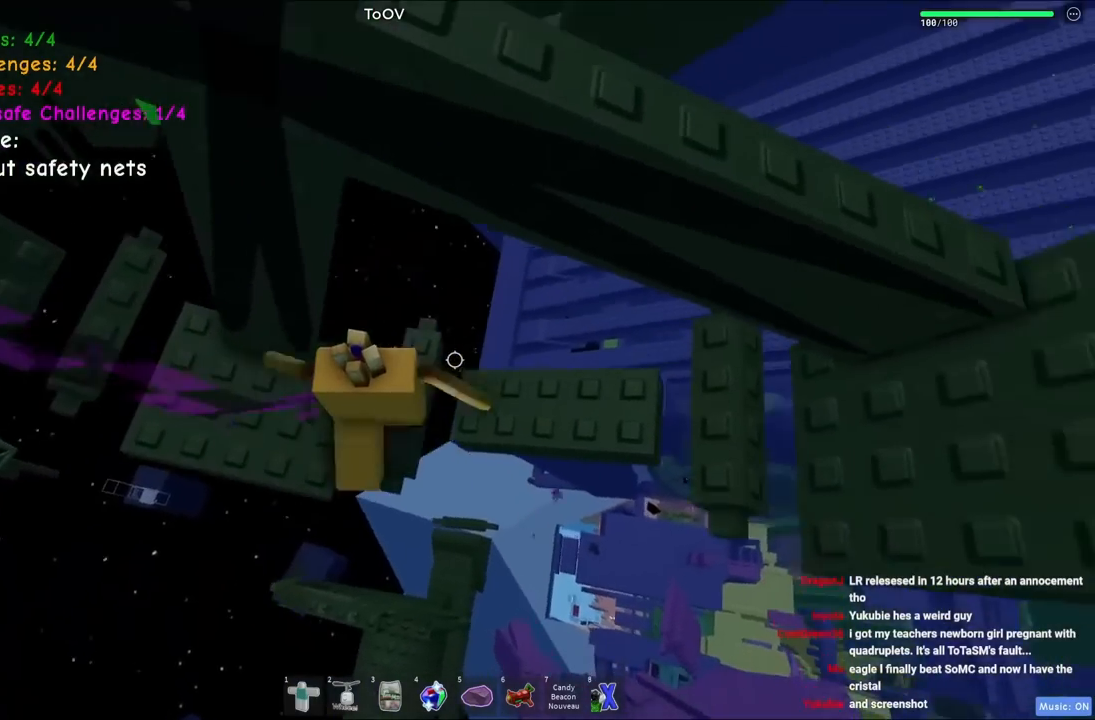
{"keys": ["d"], "events": [[234, "d", "up"], [317, "d", "down"]]}
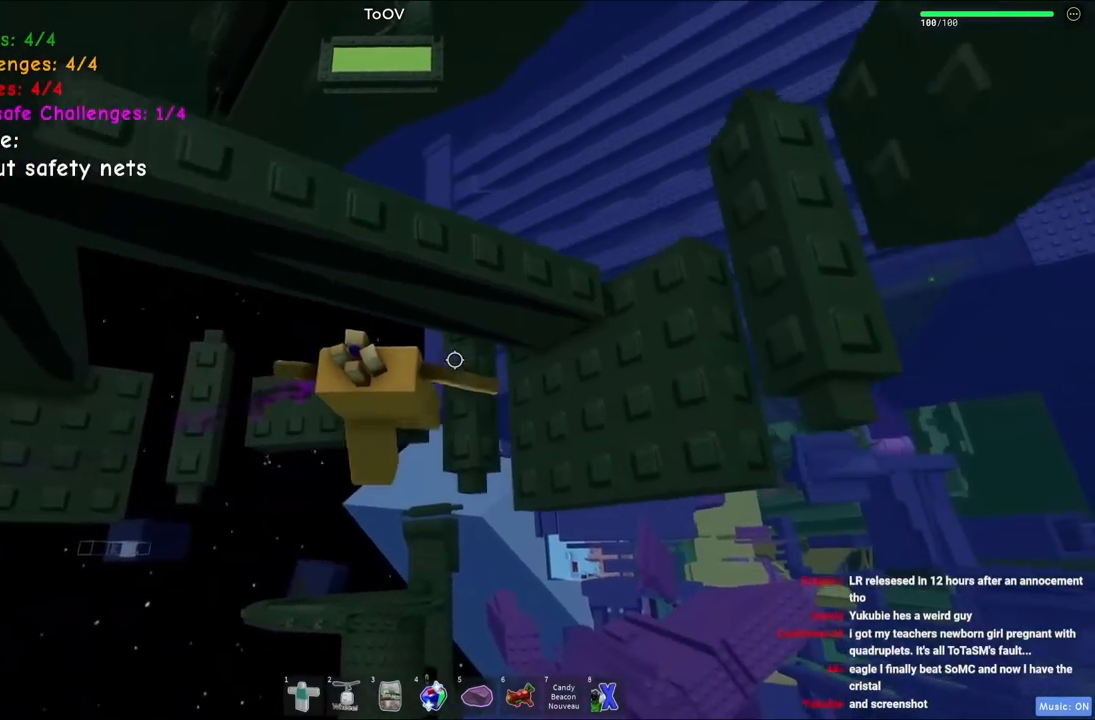
{"keys": [], "events": [[67, "d", "up"], [284, "d", "down"], [434, "d", "up"]]}
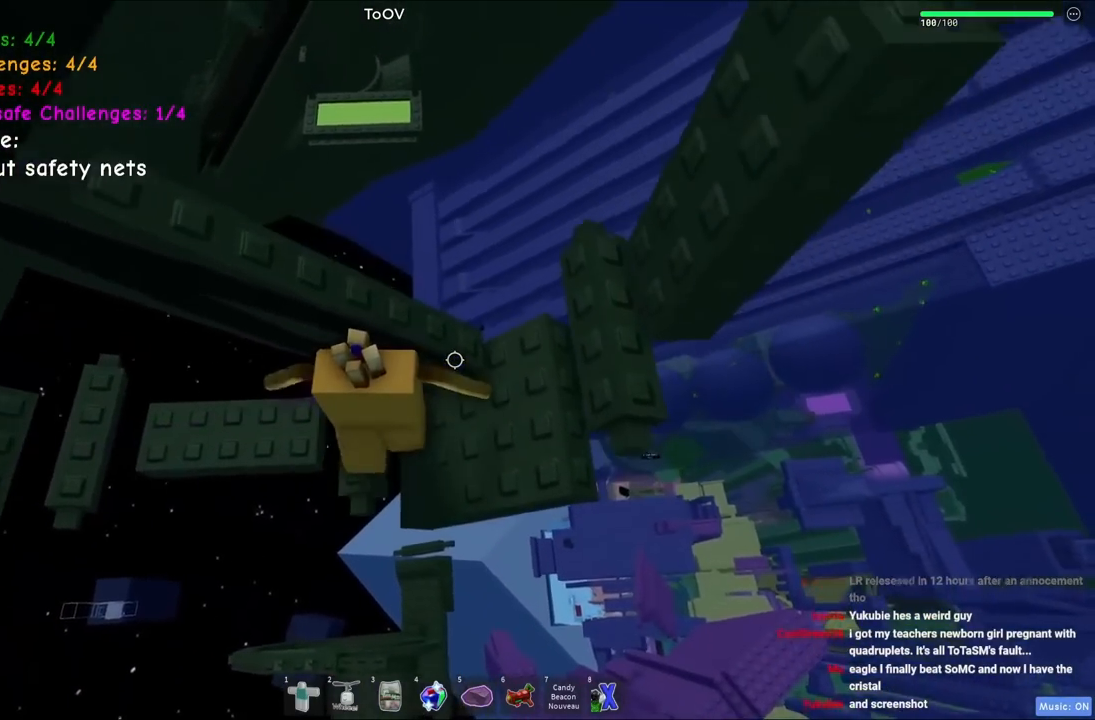
{"keys": [], "events": [[167, "w", "down"], [400, "w", "up"]]}
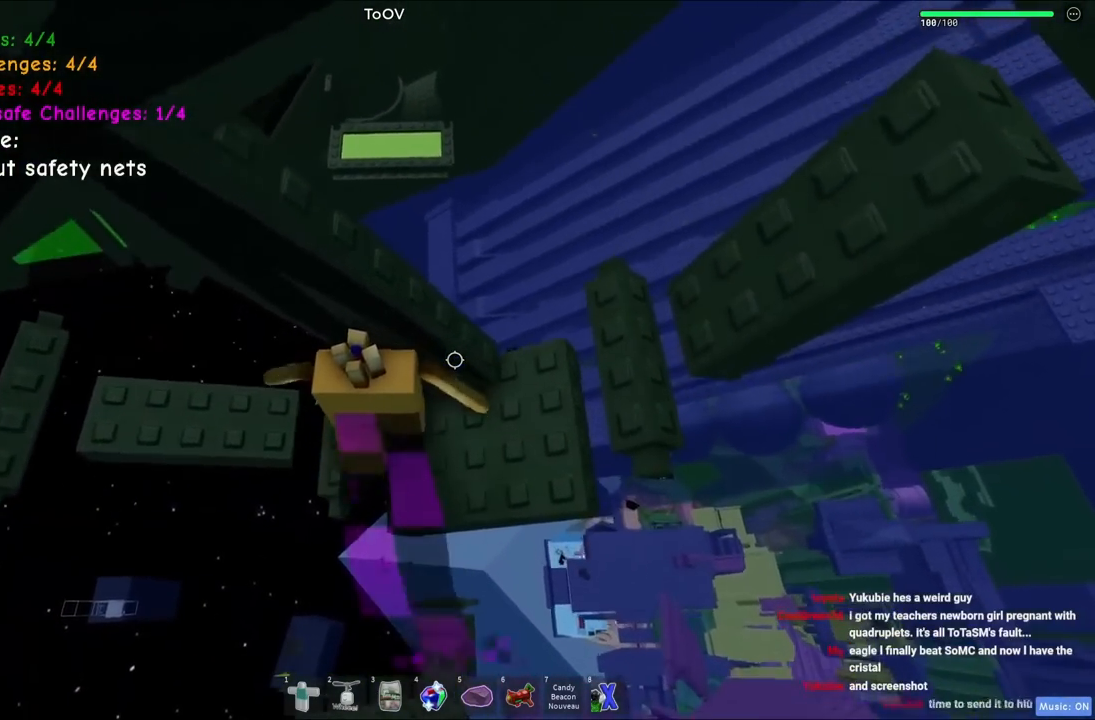
{"keys": [], "events": [[50, "w", "down"], [67, "d", "down"], [100, "d", "up"], [250, "d", "down"], [334, "d", "up"], [334, "w", "up"]]}
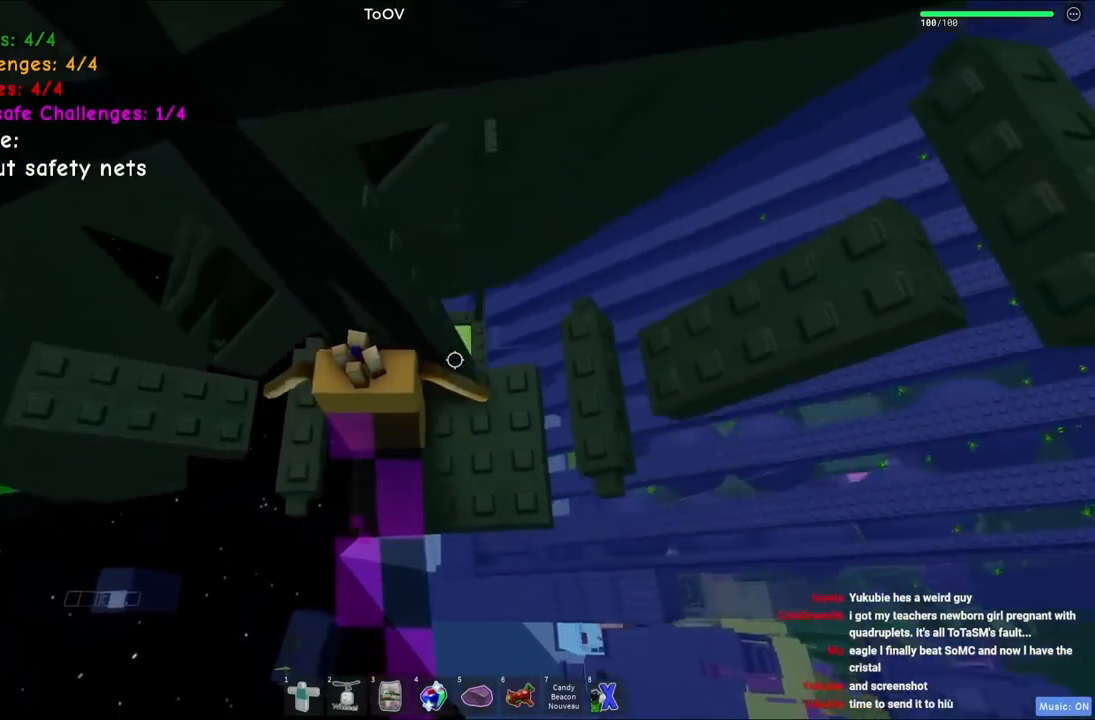
{"keys": ["a", "w"], "events": [[134, "w", "down"], [417, "a", "down"]]}
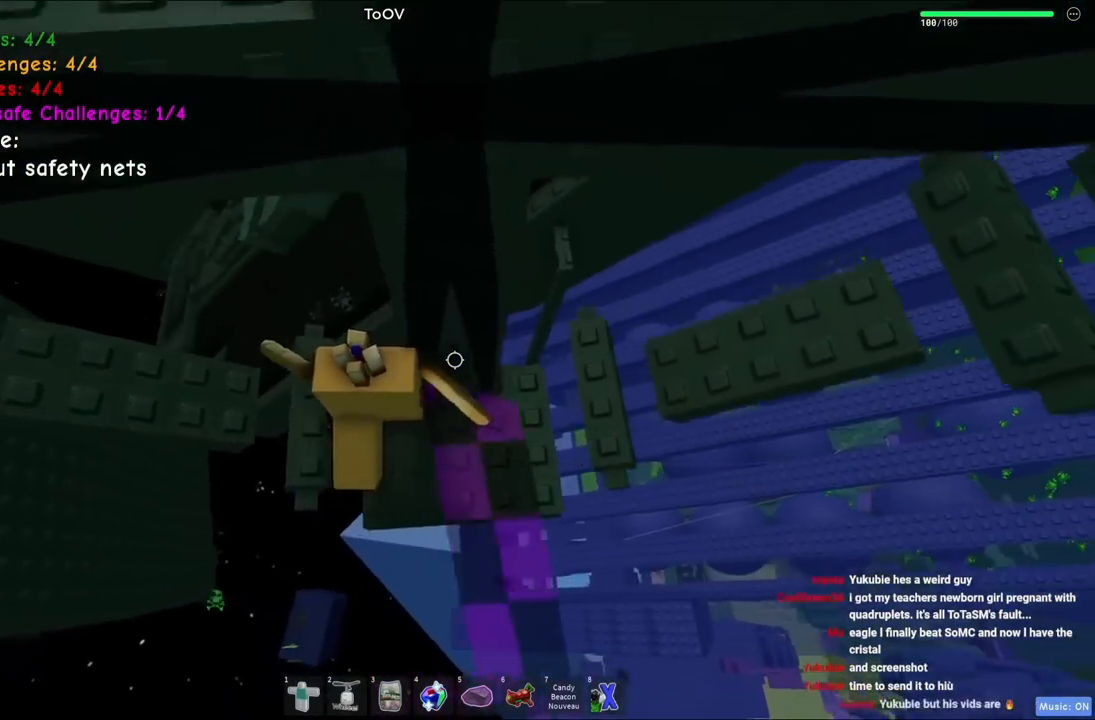
{"keys": ["a", "space", "w"], "events": [[167, "space", "down"]]}